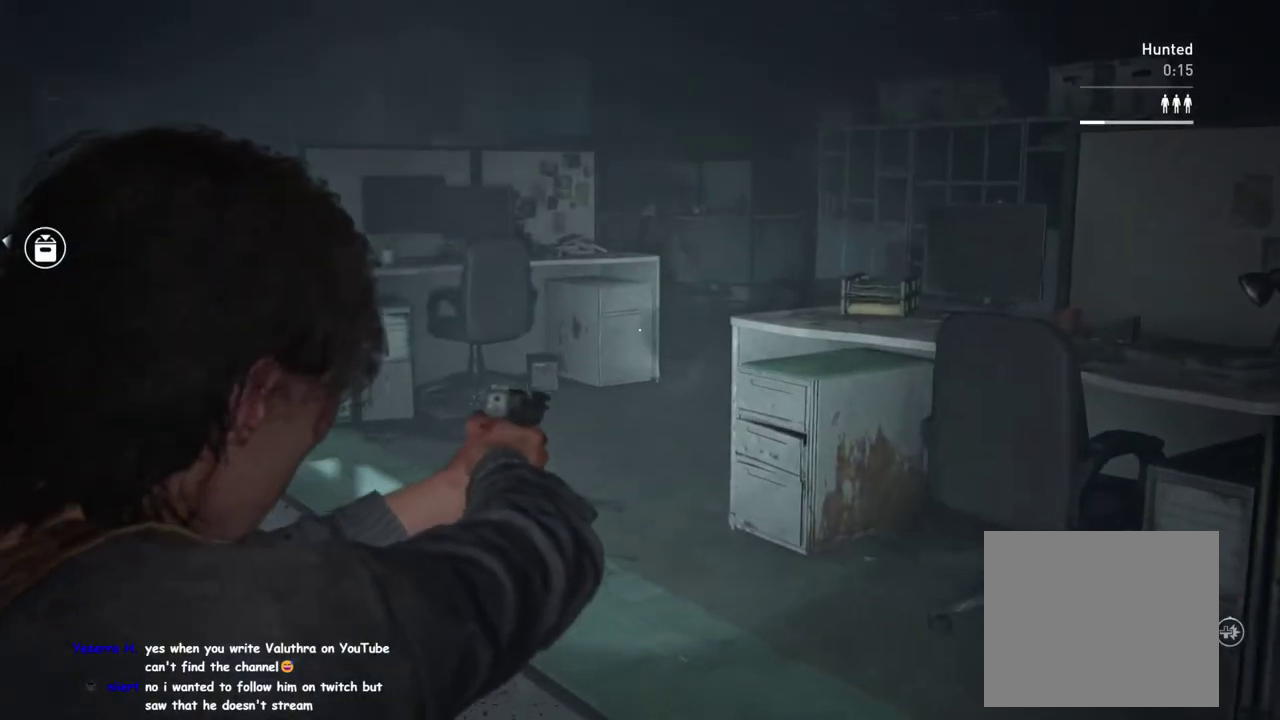
Gameplay with a controller (PlayStation layout); each line is a JSON object with the inputs held at the frame after it. "events" lists button and stick changes between this image and that frame as [ms after this image, input, new state], when the widget could be followed in between. This overlay highlights the sticks when they move; stick clicks (L3 R3) are not distinguishable.
{"buttons": ["L2"], "left_stick": "center", "right_stick": "center", "events": []}
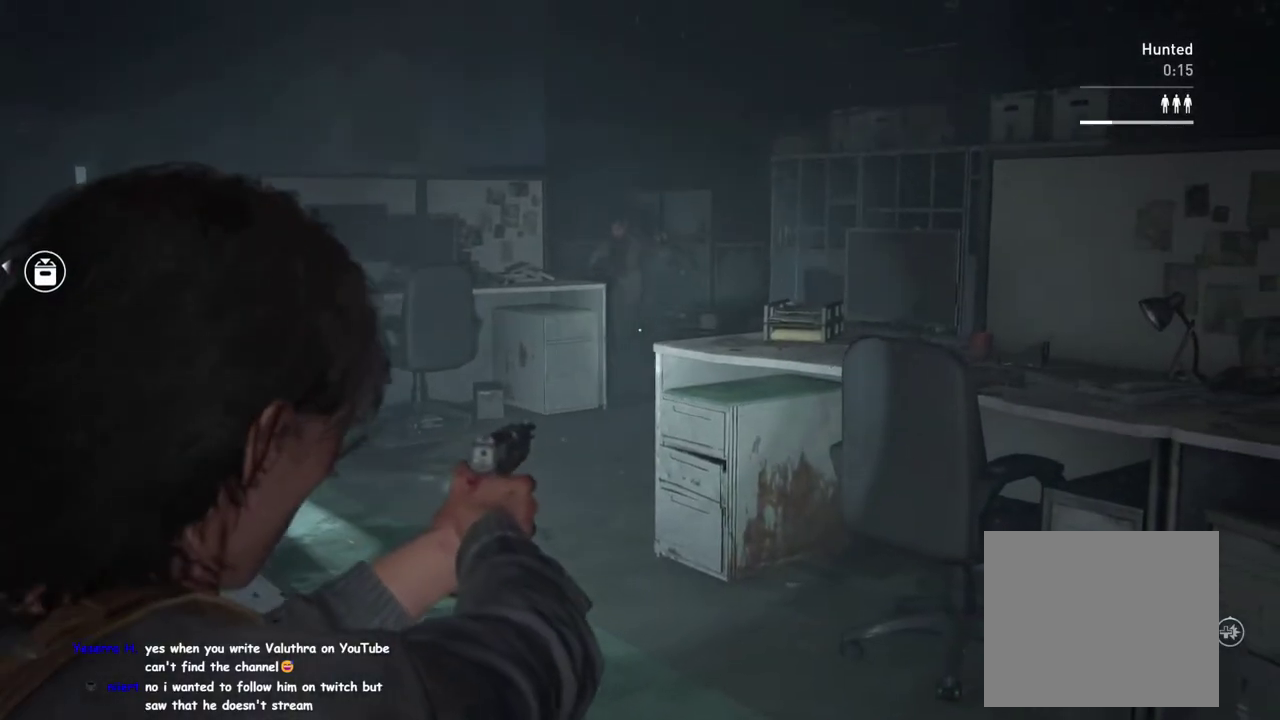
{"buttons": ["L1"], "left_stick": "up-left", "right_stick": "down-right", "events": [[133, "R2", "down"], [250, "L1", "down"], [250, "R2", "up"], [283, "L2", "up"], [283, "left_stick", "up-left"], [500, "right_stick", "down-right"]]}
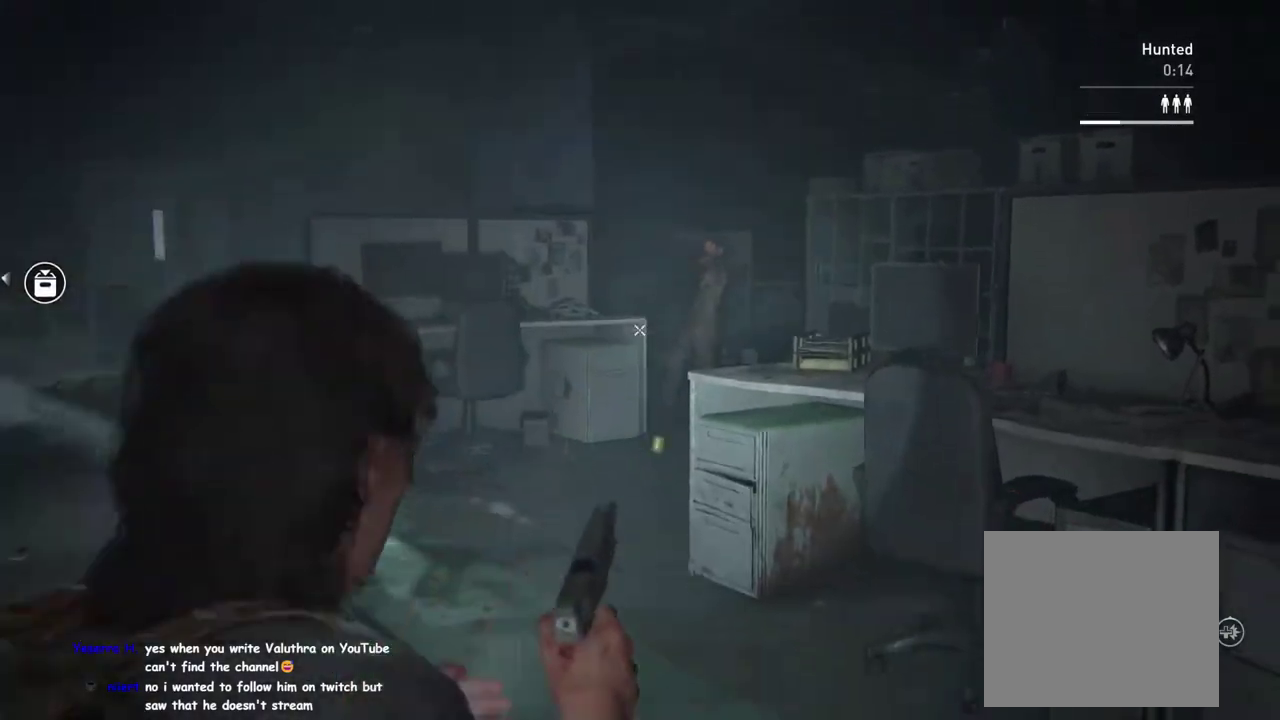
{"buttons": ["L1"], "left_stick": "up", "right_stick": "right"}
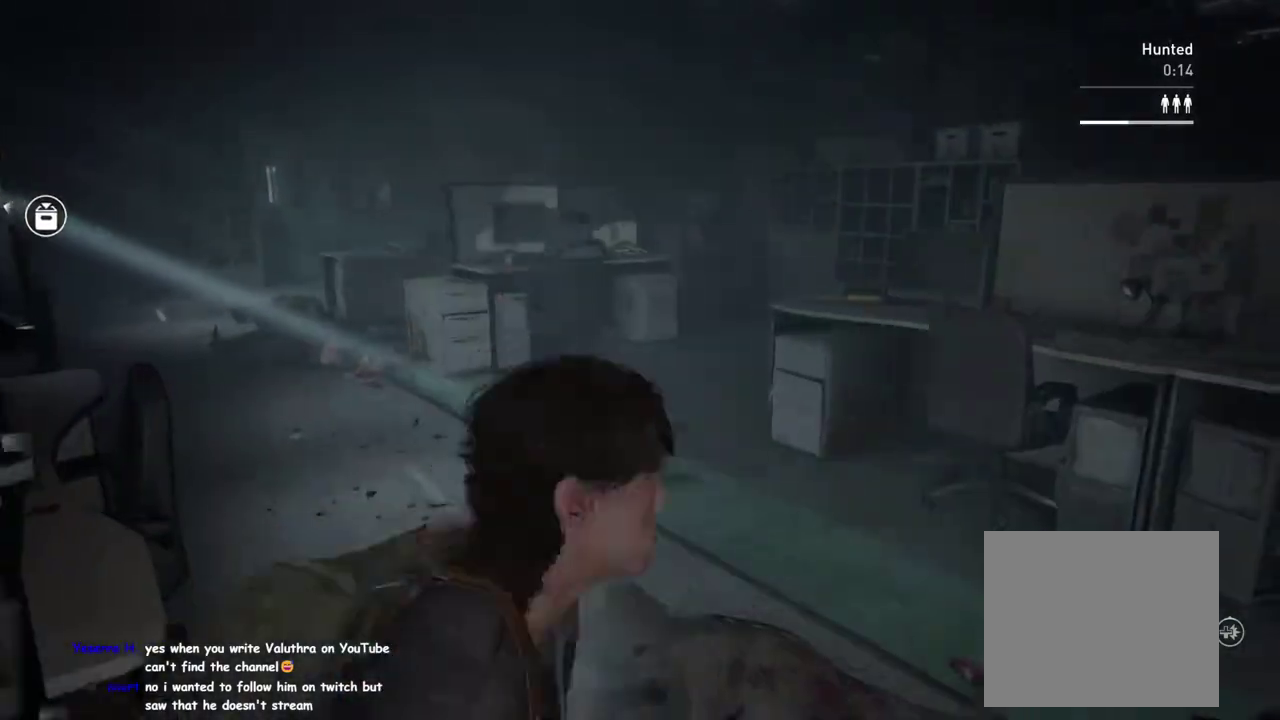
{"buttons": ["L2"], "left_stick": "center", "right_stick": "center"}
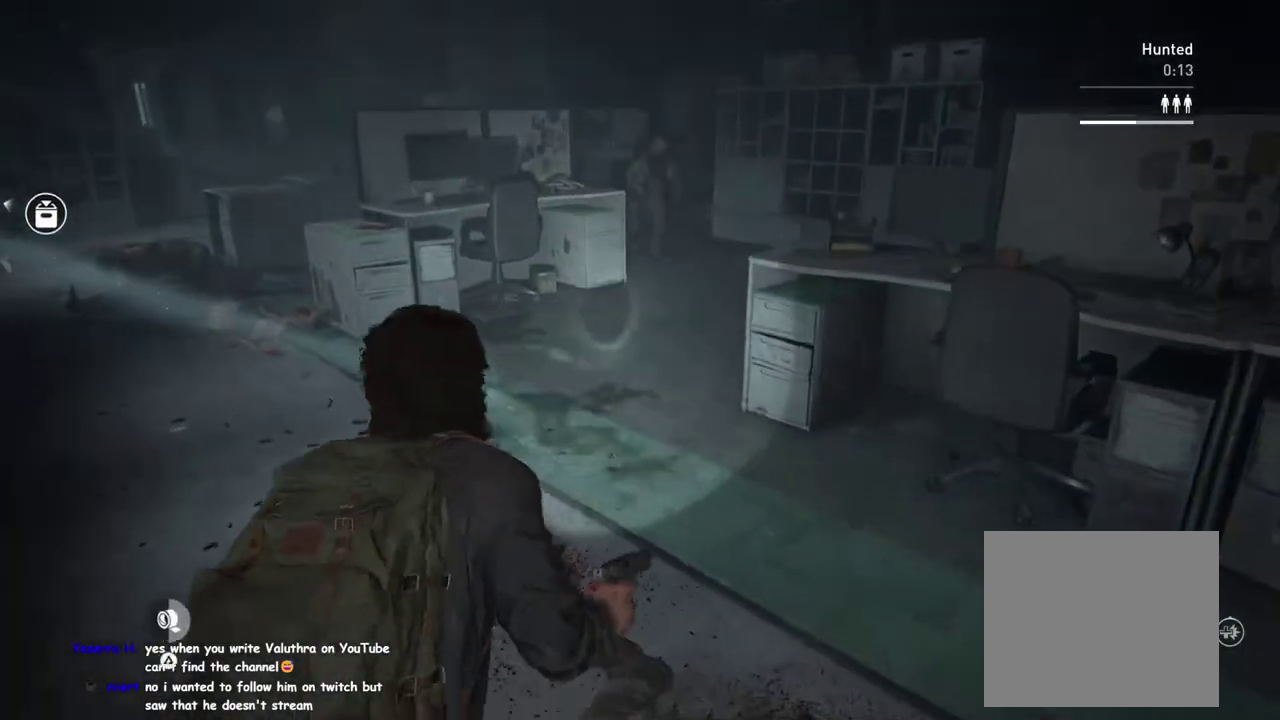
{"buttons": ["L2"], "left_stick": "down", "right_stick": "center", "events": [[67, "right_stick", "left"], [117, "left_stick", "down"], [450, "right_stick", "center"]]}
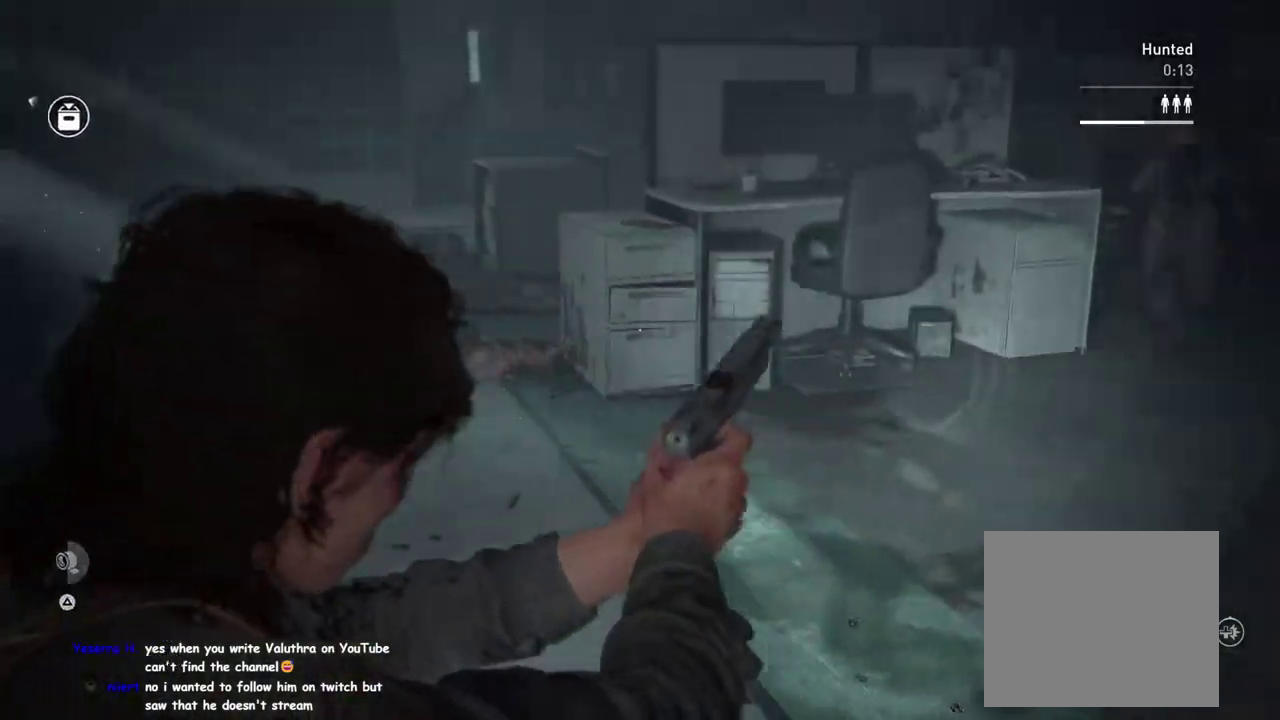
{"buttons": ["L2"], "left_stick": "down-left", "right_stick": "center"}
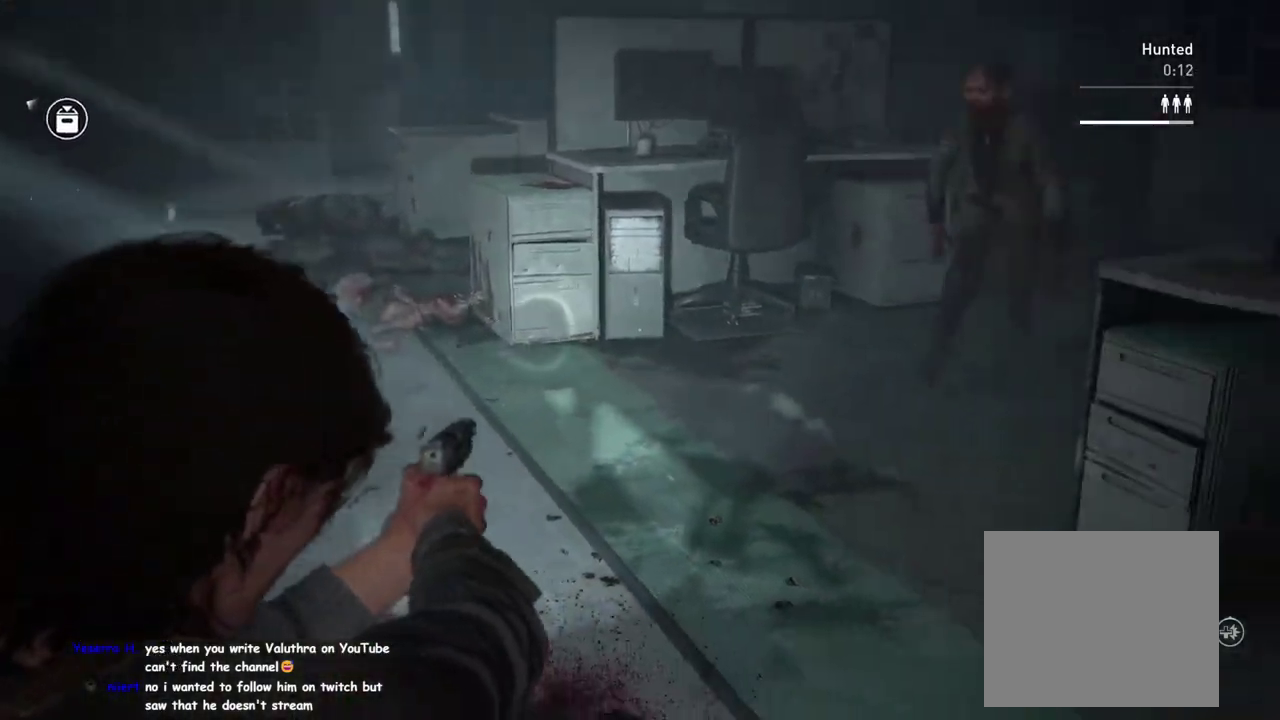
{"buttons": ["L2", "R2"], "left_stick": "center", "right_stick": "down"}
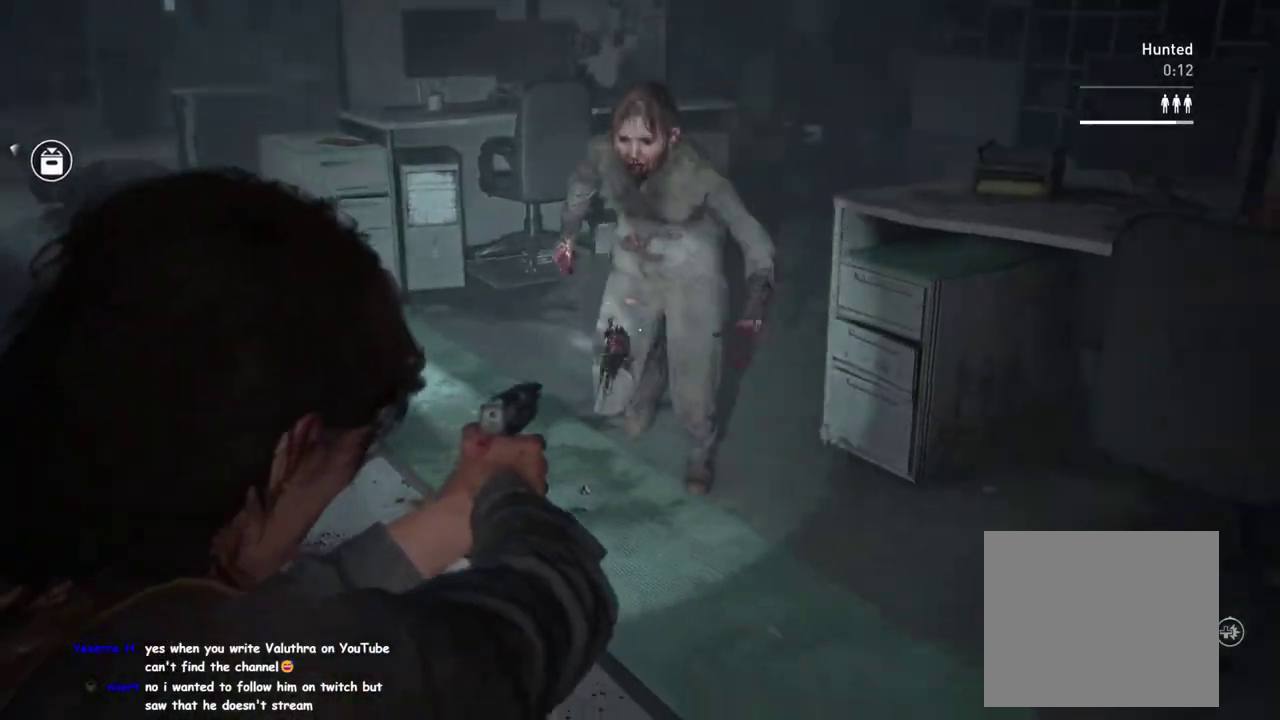
{"buttons": ["L2"], "left_stick": "down-right", "right_stick": "up-left", "events": [[67, "left_stick", "down"], [67, "right_stick", "down-left"], [100, "R2", "up"], [117, "right_stick", "center"], [200, "right_stick", "up"], [250, "right_stick", "up-left"], [383, "left_stick", "down-right"], [383, "right_stick", "left"], [500, "right_stick", "up-left"]]}
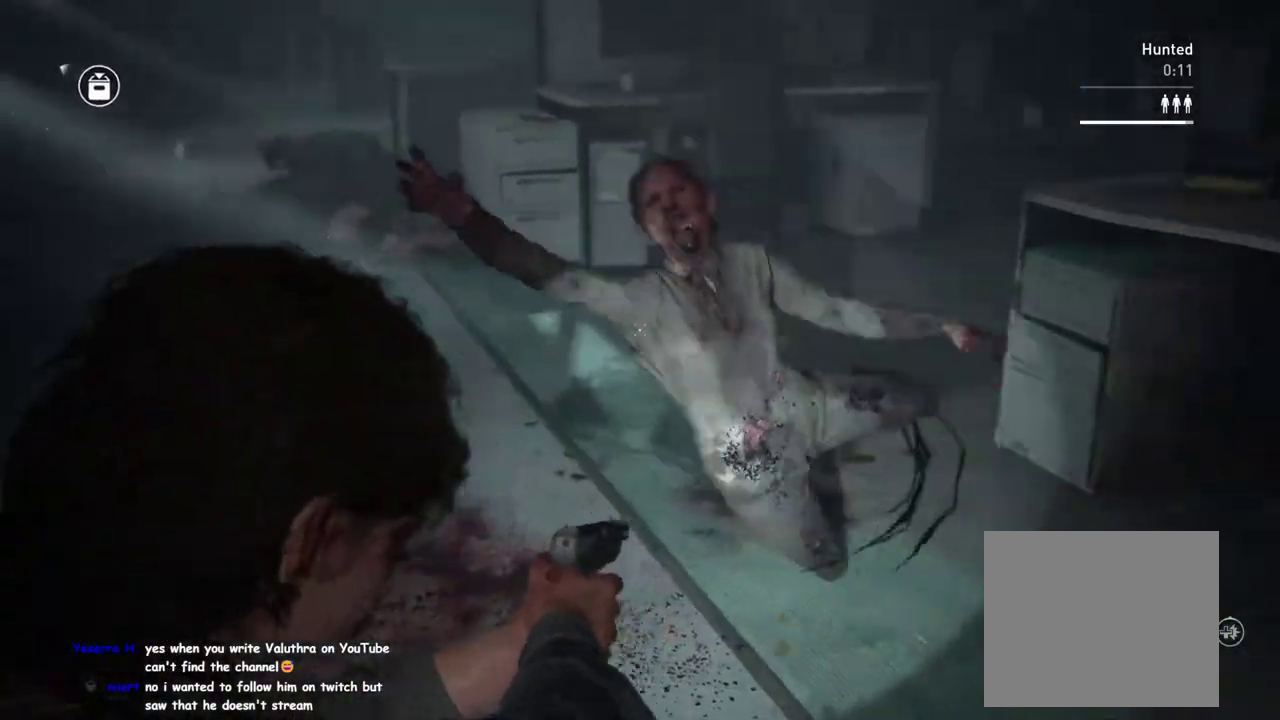
{"buttons": ["L2"], "left_stick": "down-left", "right_stick": "up-left", "events": [[67, "right_stick", "center"], [117, "left_stick", "down"], [167, "right_stick", "up-right"], [183, "left_stick", "down-left"], [250, "right_stick", "center"], [400, "right_stick", "up-left"]]}
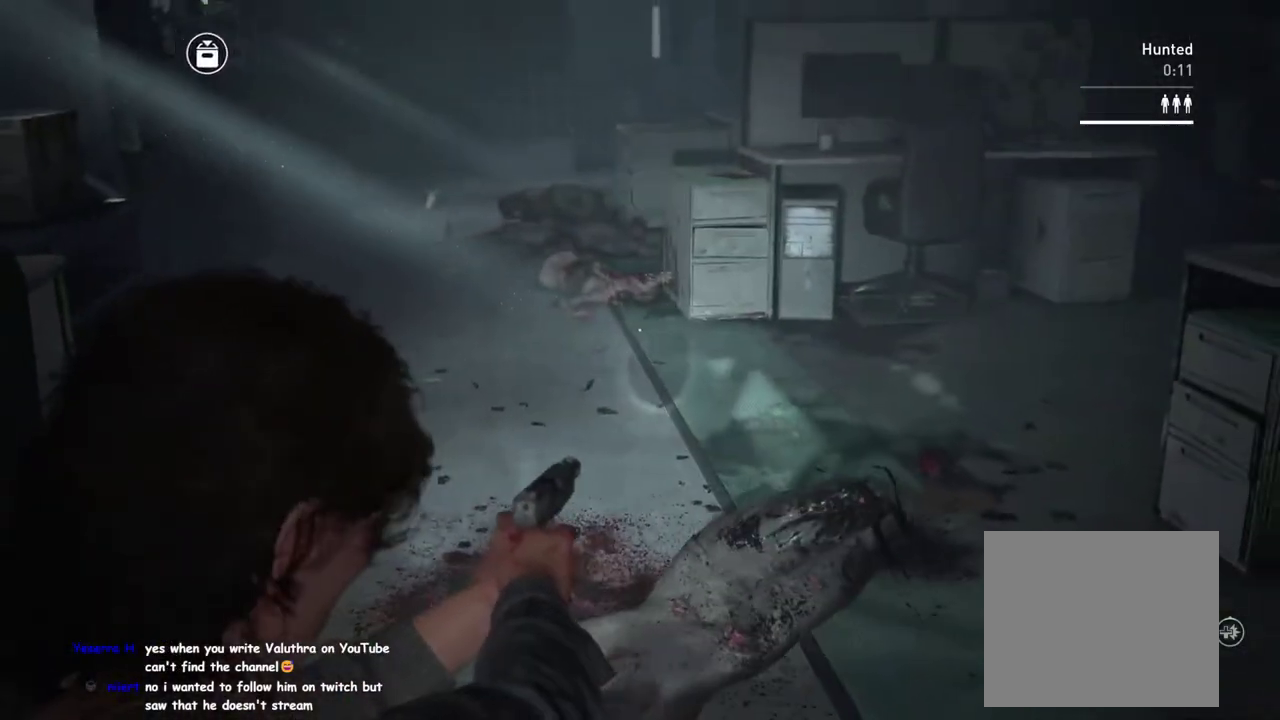
{"buttons": ["L2"], "left_stick": "center", "right_stick": "center", "events": [[17, "left_stick", "down"], [33, "right_stick", "up"], [150, "left_stick", "center"], [300, "right_stick", "center"]]}
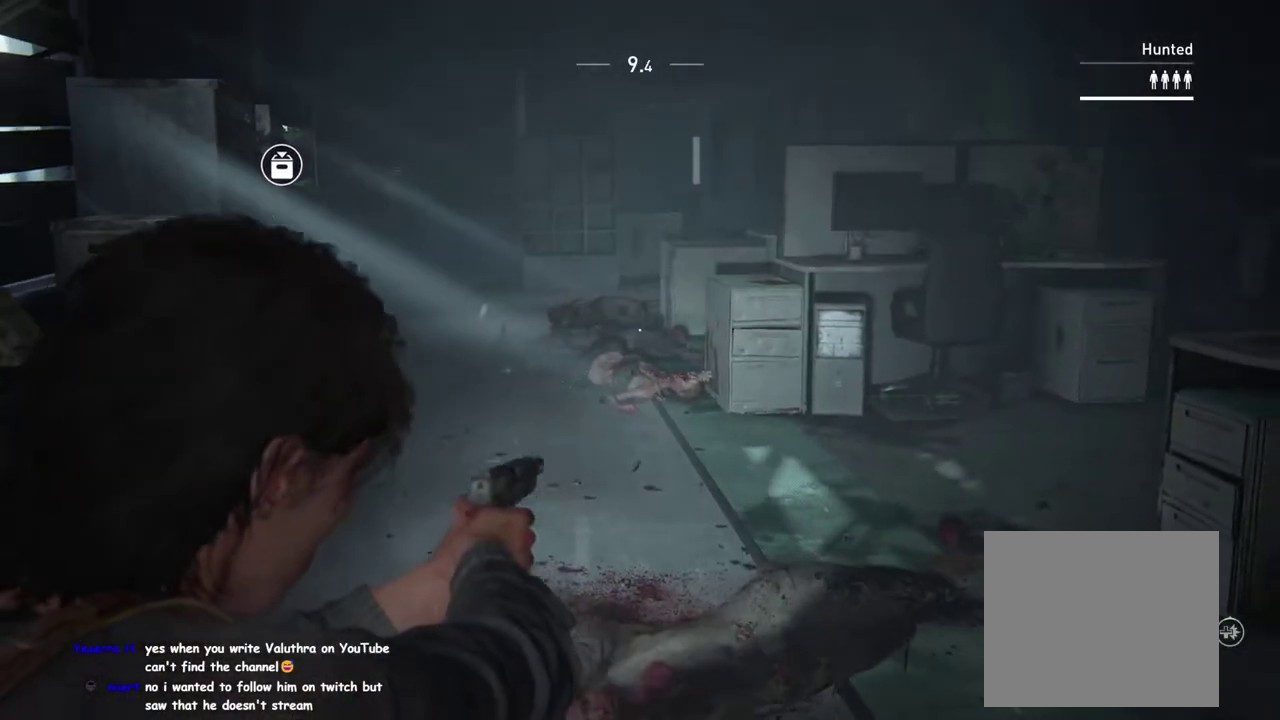
{"buttons": [], "left_stick": "up-left", "right_stick": "center", "events": [[17, "L2", "up"], [133, "left_stick", "up-left"], [167, "SQUARE", "down"], [200, "left_stick", "up"], [283, "SQUARE", "up"], [400, "left_stick", "up-left"]]}
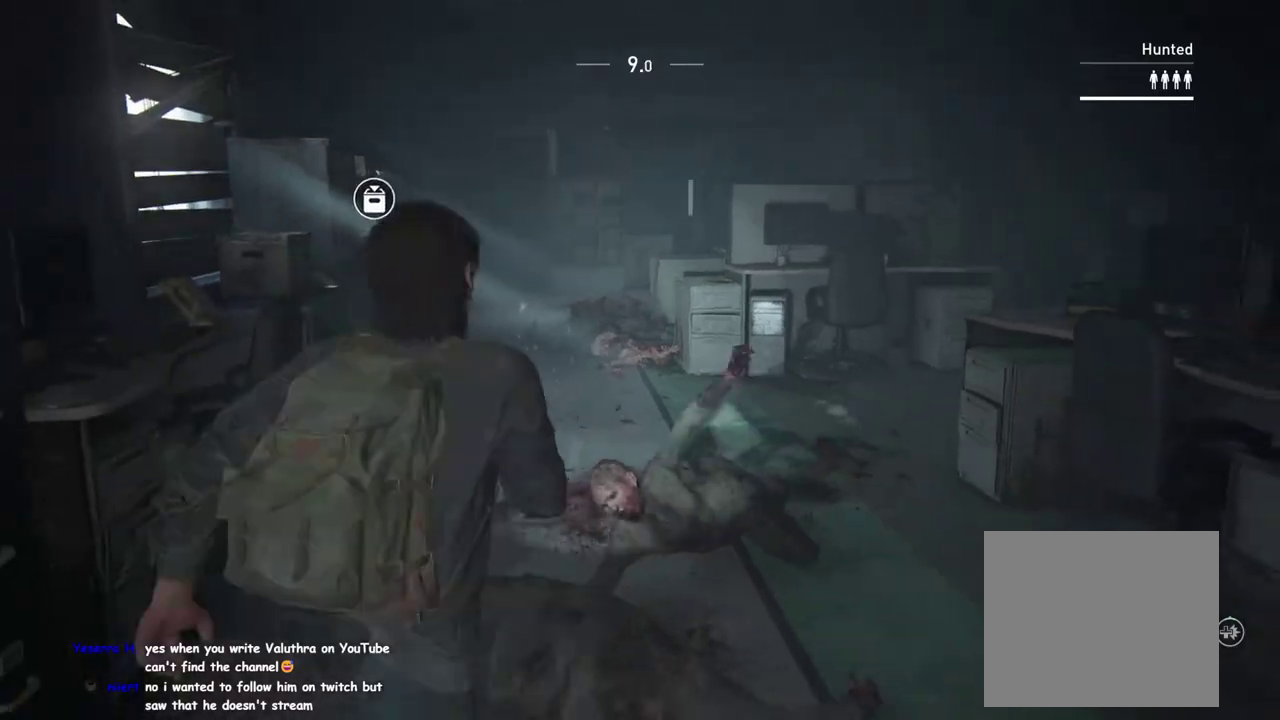
{"buttons": [], "left_stick": "center", "right_stick": "right", "events": [[183, "right_stick", "right"], [383, "left_stick", "center"]]}
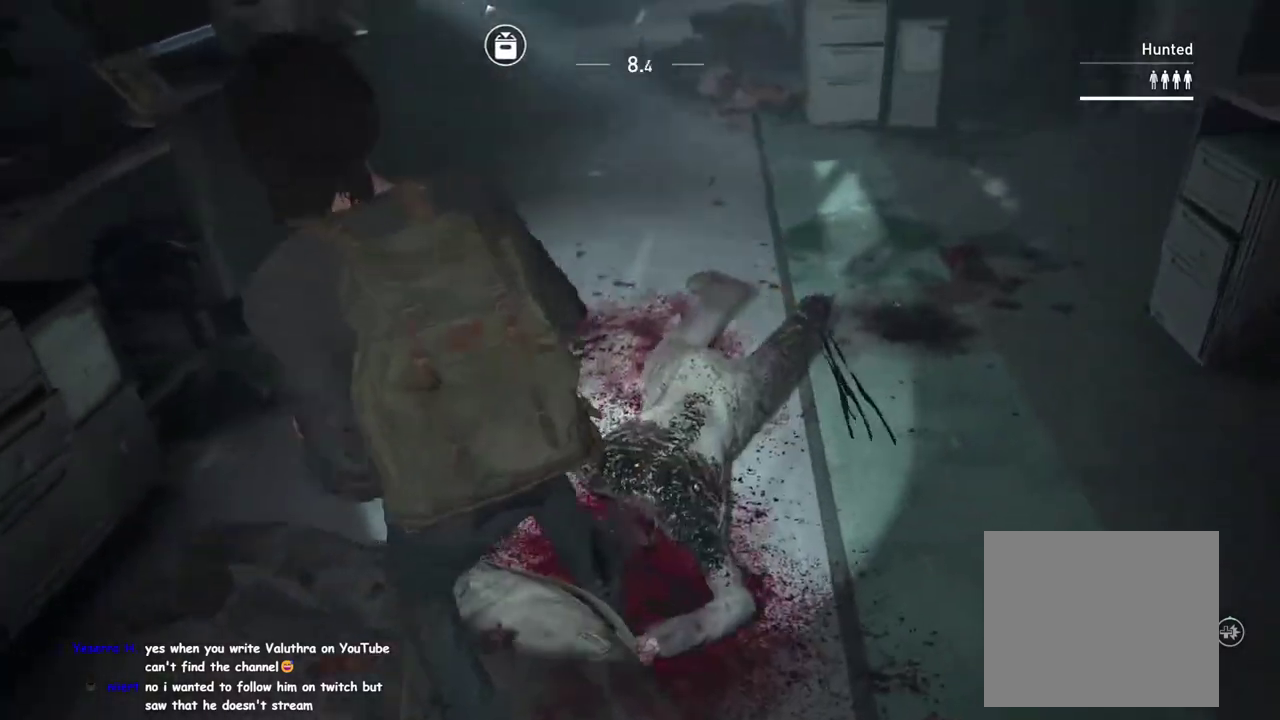
{"buttons": ["L2"], "left_stick": "down", "right_stick": "up-right", "events": [[67, "right_stick", "up-right"], [100, "left_stick", "down"], [250, "L2", "down"], [267, "right_stick", "down-left"], [483, "right_stick", "up-right"]]}
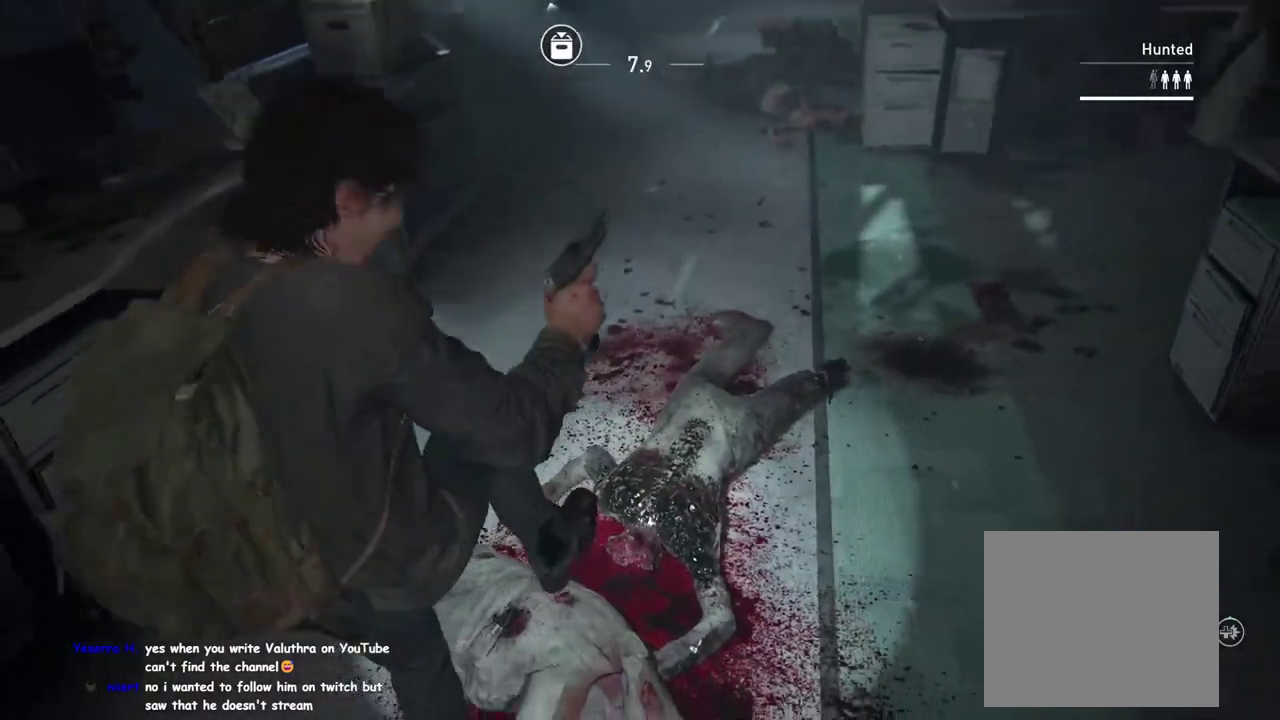
{"buttons": ["L2"], "left_stick": "down", "right_stick": "down"}
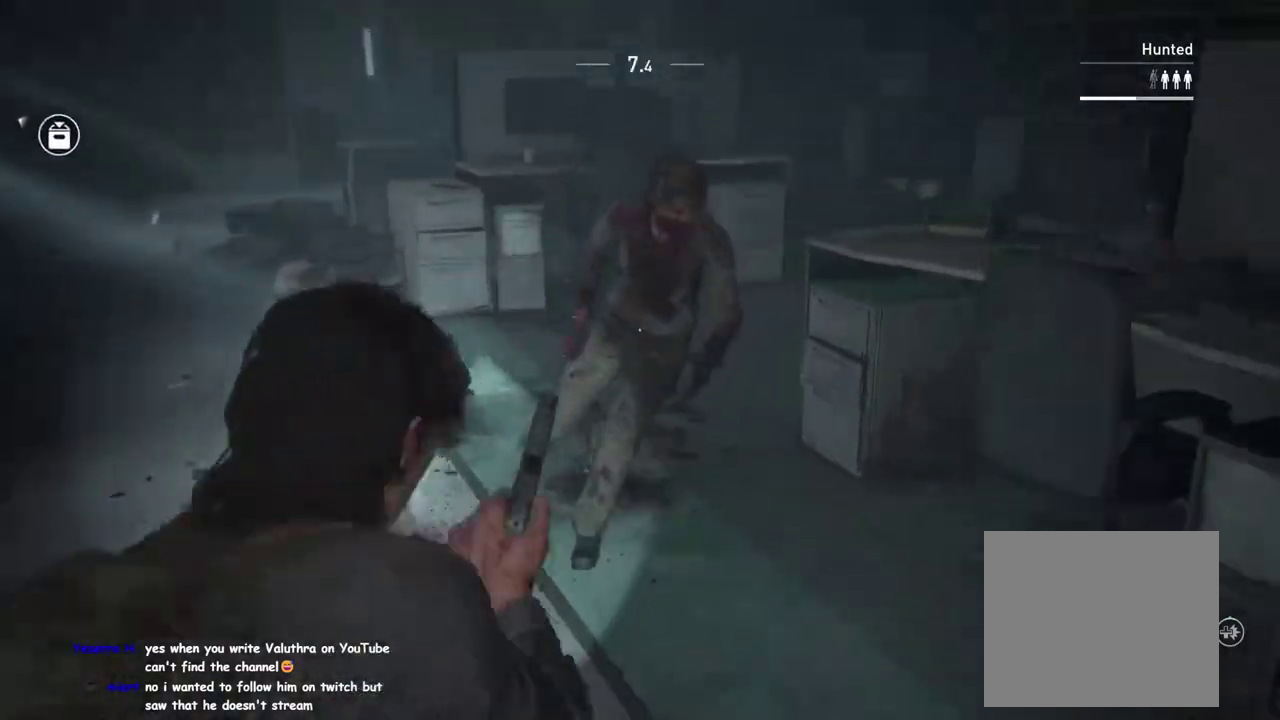
{"buttons": ["L2"], "left_stick": "center", "right_stick": "up-left", "events": [[150, "R2", "down"], [167, "right_stick", "center"], [267, "R2", "up"], [400, "left_stick", "center"], [417, "right_stick", "up"], [483, "right_stick", "up-left"]]}
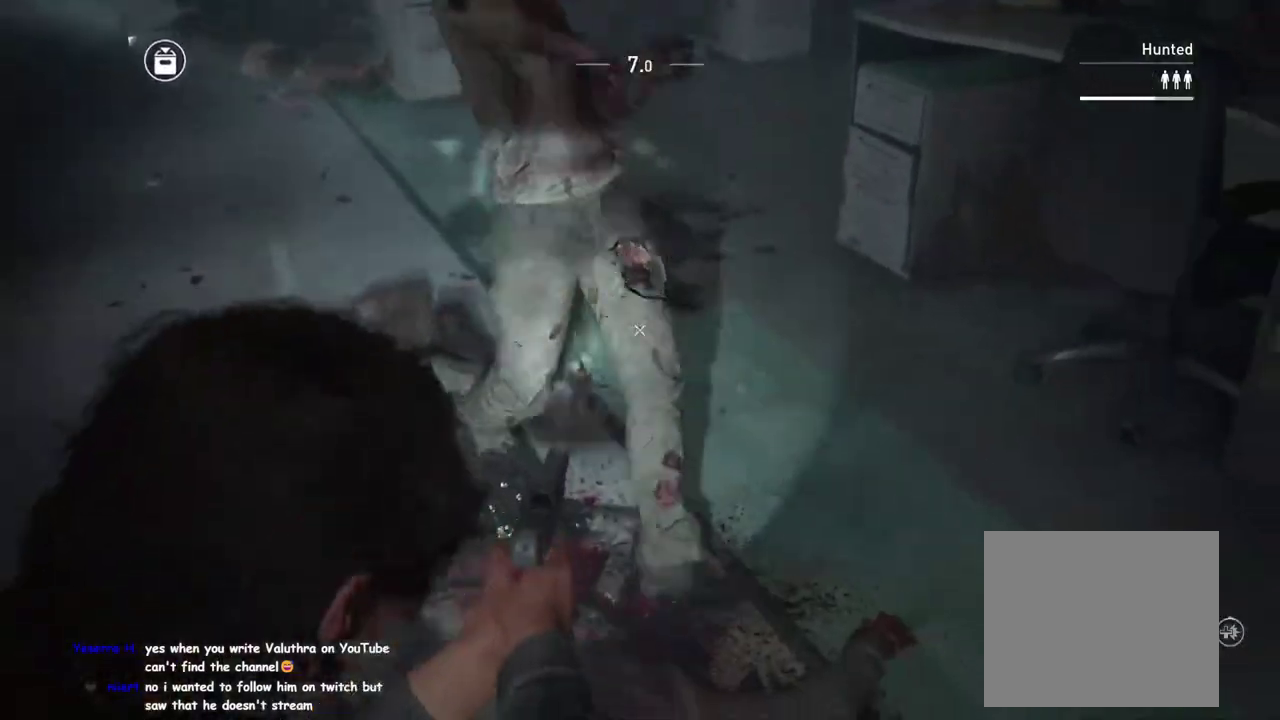
{"buttons": [], "left_stick": "up", "right_stick": "center", "events": [[83, "right_stick", "up"], [133, "L2", "up"], [133, "right_stick", "center"], [183, "left_stick", "up"], [233, "SQUARE", "down"], [367, "SQUARE", "up"]]}
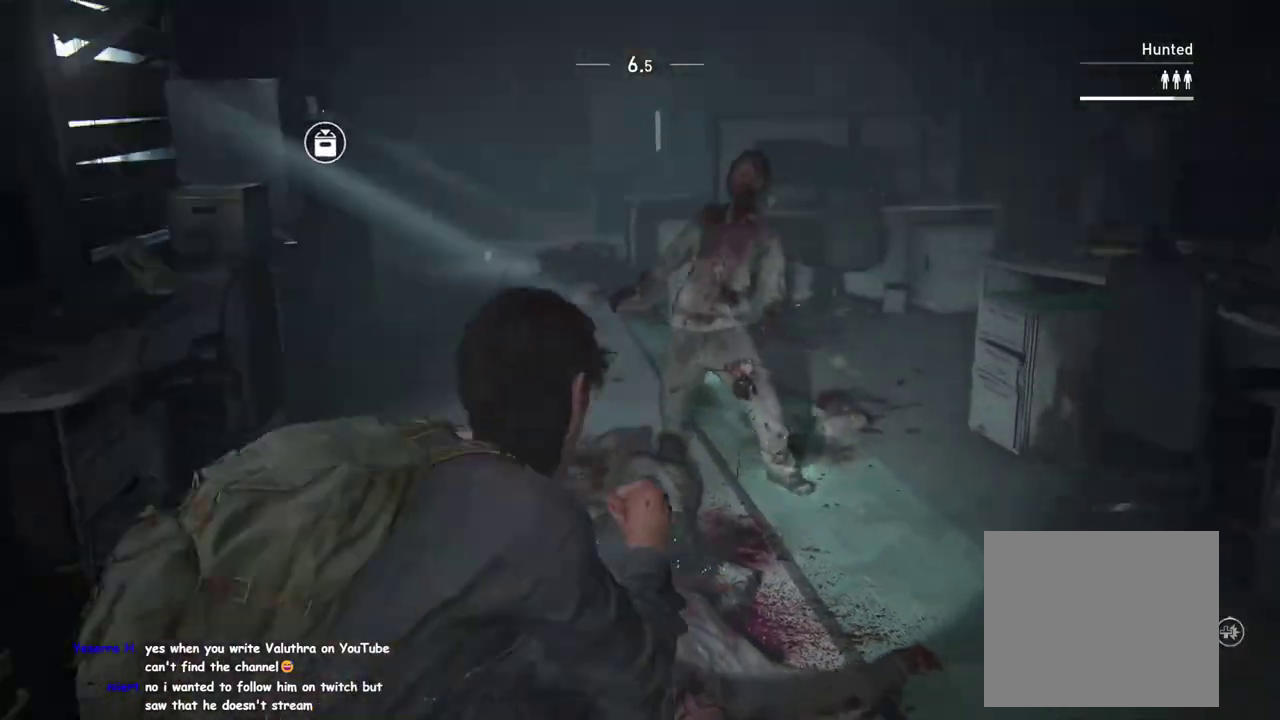
{"buttons": [], "left_stick": "down", "right_stick": "right", "events": [[83, "left_stick", "center"], [217, "right_stick", "down-right"], [350, "left_stick", "down"], [500, "right_stick", "right"]]}
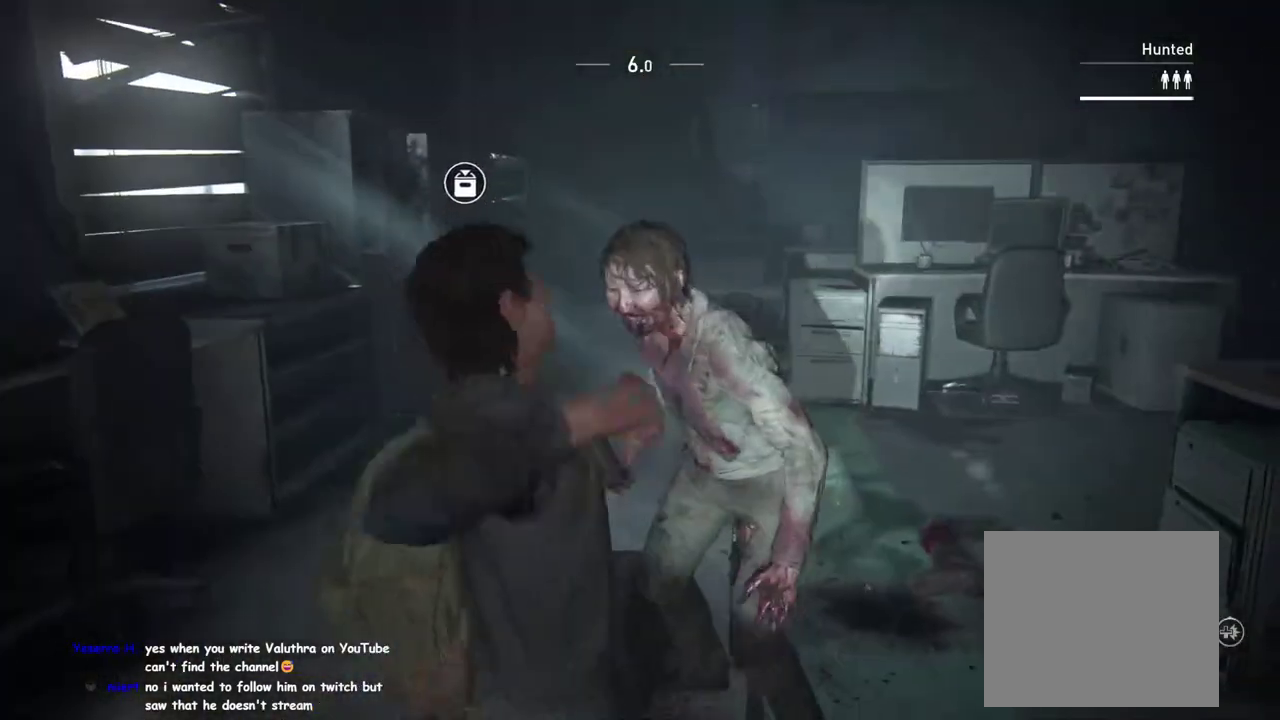
{"buttons": ["L2"], "left_stick": "center", "right_stick": "center", "events": [[117, "L2", "down"], [350, "right_stick", "up-right"], [383, "left_stick", "center"], [417, "right_stick", "center"]]}
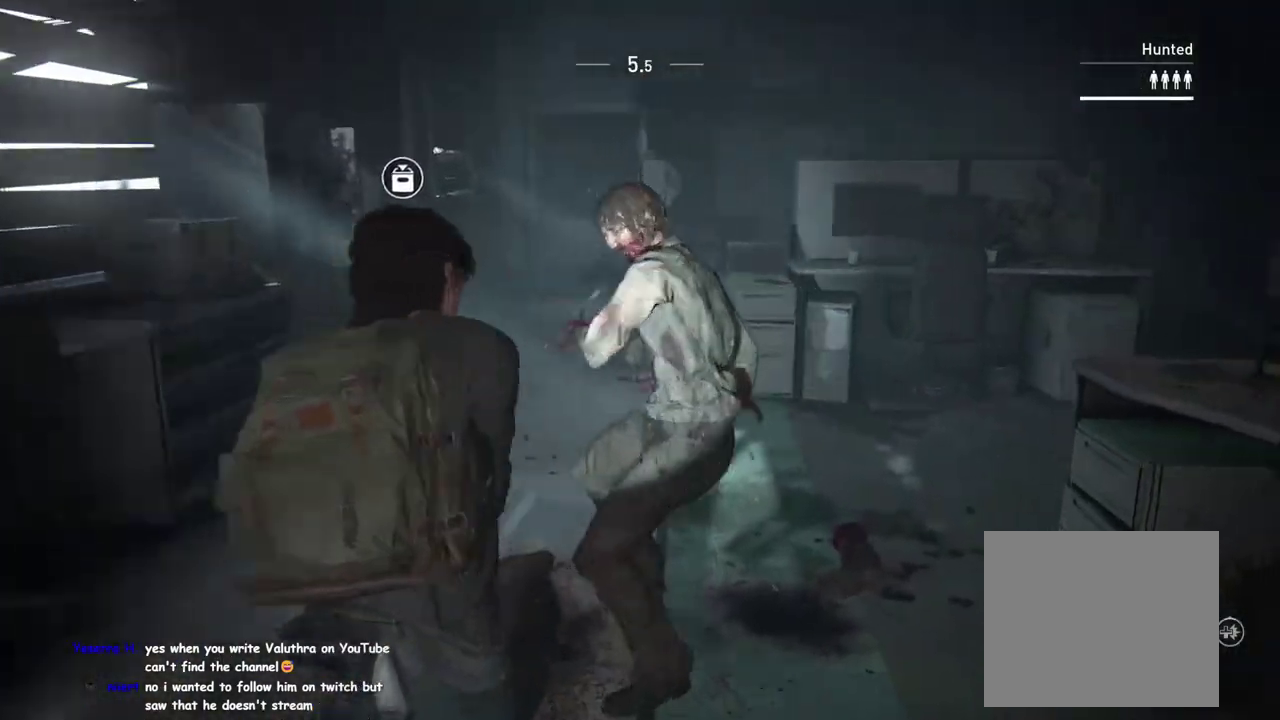
{"buttons": ["L2"], "left_stick": "center", "right_stick": "right", "events": [[17, "right_stick", "up-right"], [83, "right_stick", "center"], [150, "right_stick", "up-right"], [267, "right_stick", "center"], [467, "right_stick", "right"]]}
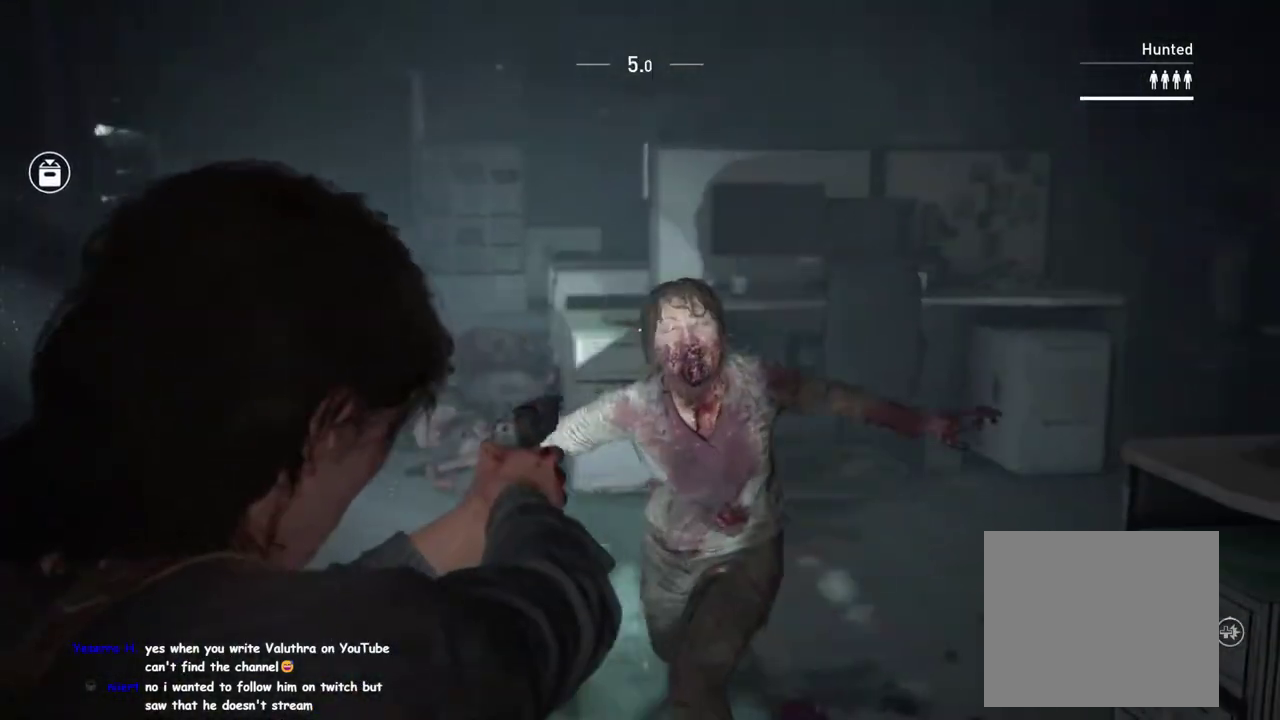
{"buttons": ["L2", "R2"], "left_stick": "center", "right_stick": "center", "events": [[17, "R2", "down"], [133, "right_stick", "center"], [150, "R2", "up"], [483, "R2", "down"]]}
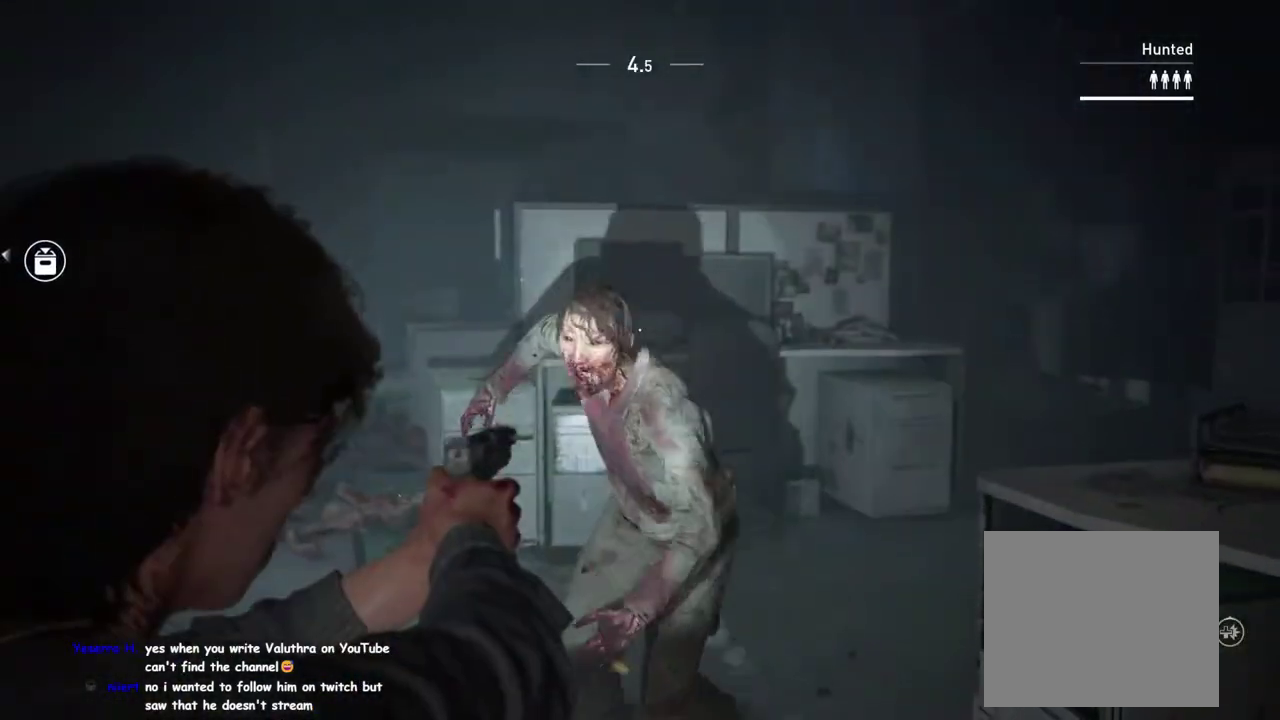
{"buttons": ["L2"], "left_stick": "center", "right_stick": "down-right"}
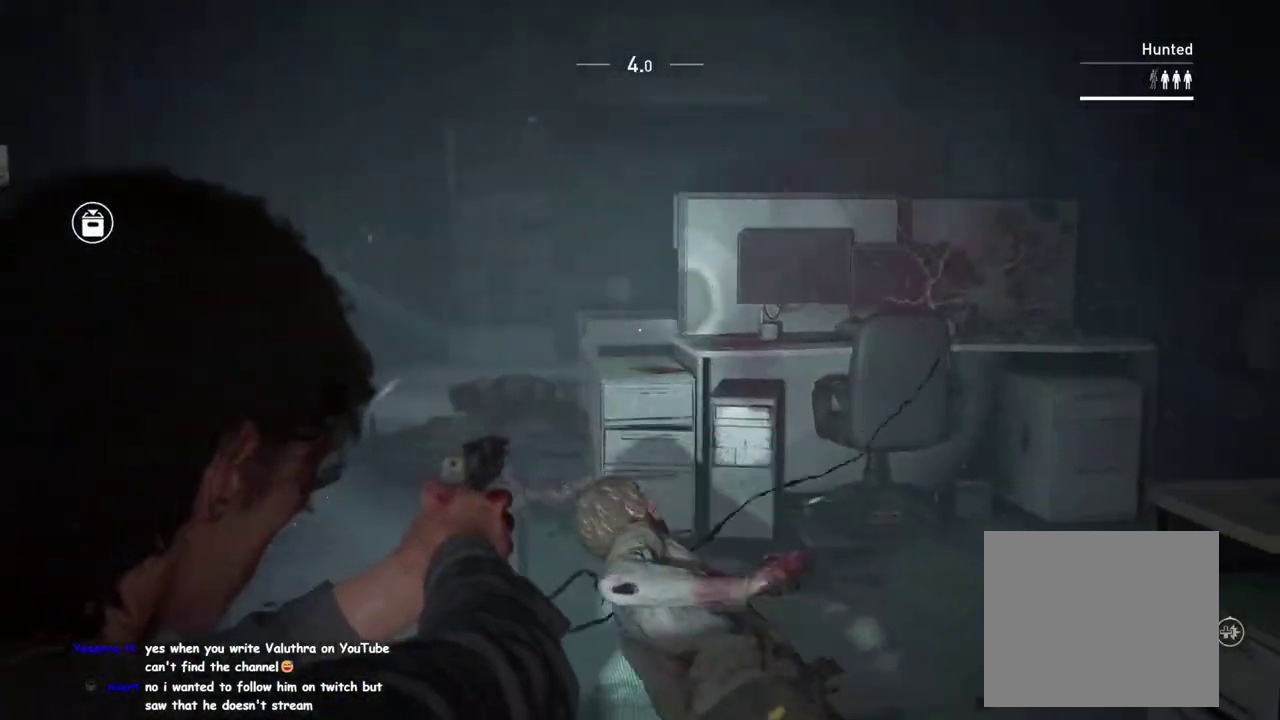
{"buttons": ["L1"], "left_stick": "up-left", "right_stick": "down-right", "events": [[17, "right_stick", "down"], [83, "L2", "up"], [117, "L1", "down"], [167, "left_stick", "up-left"], [200, "R2", "down"], [217, "right_stick", "center"], [333, "R2", "up"], [350, "right_stick", "down-right"]]}
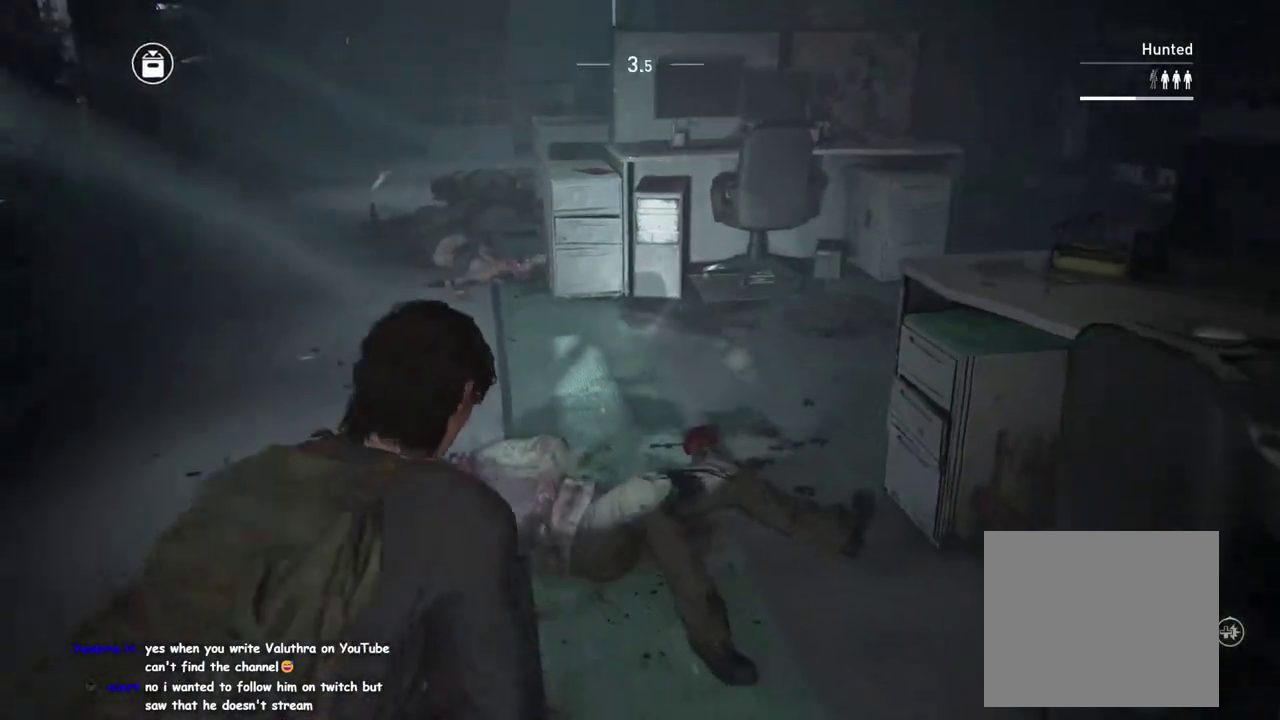
{"buttons": ["L1"], "left_stick": "left", "right_stick": "down-right"}
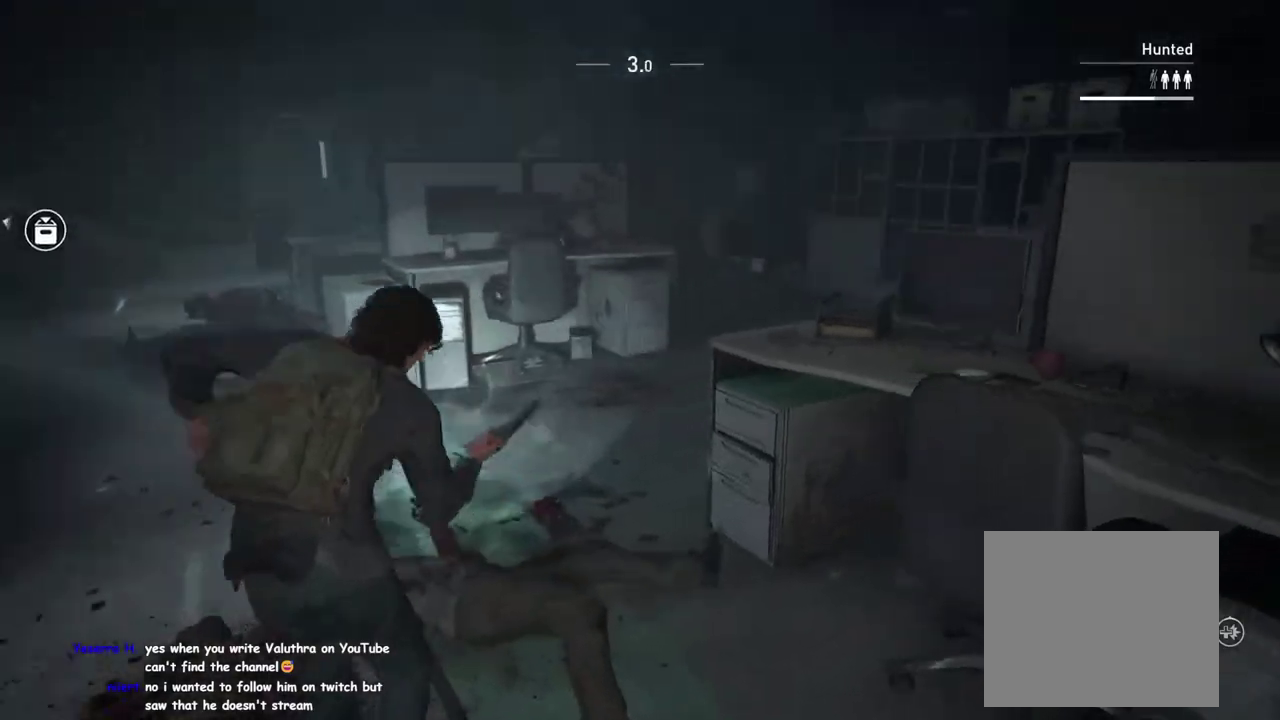
{"buttons": ["L1"], "left_stick": "left", "right_stick": "right"}
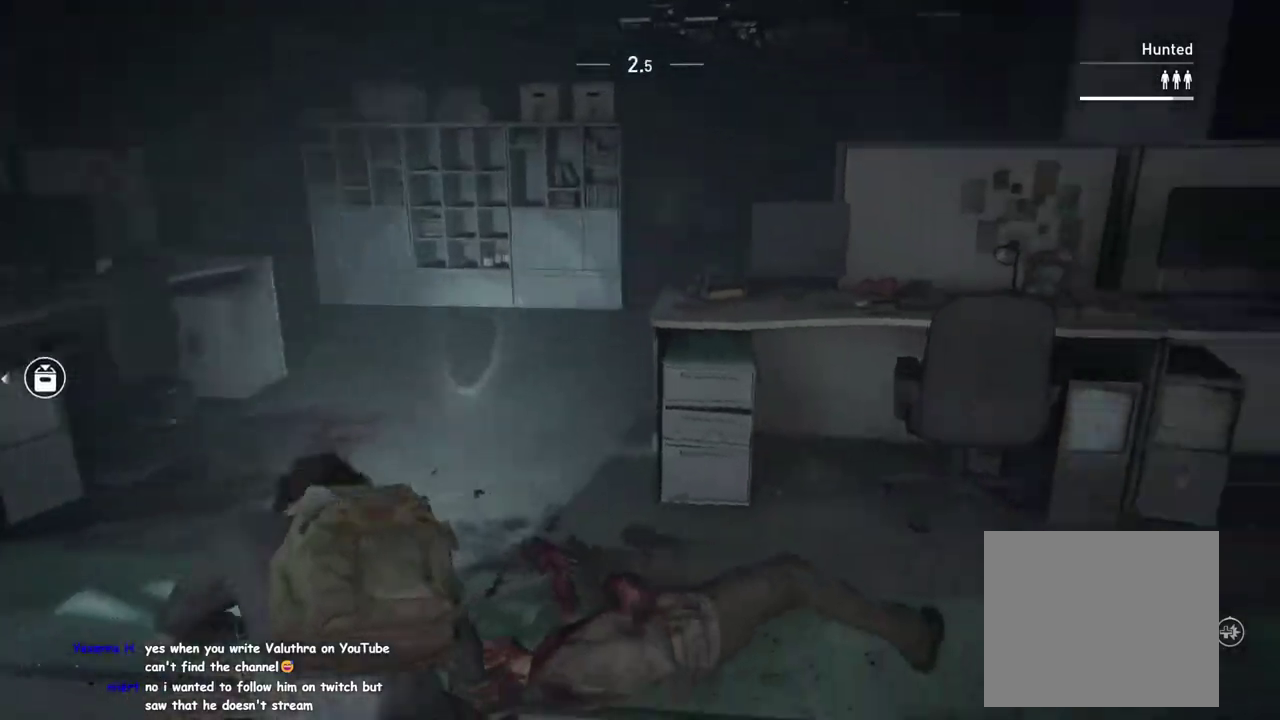
{"buttons": ["L2"], "left_stick": "center", "right_stick": "left", "events": [[50, "right_stick", "center"], [133, "right_stick", "left"], [250, "L2", "down"], [267, "right_stick", "up-left"], [333, "right_stick", "center"], [350, "L1", "up"], [400, "right_stick", "up-left"], [450, "right_stick", "left"], [467, "left_stick", "center"]]}
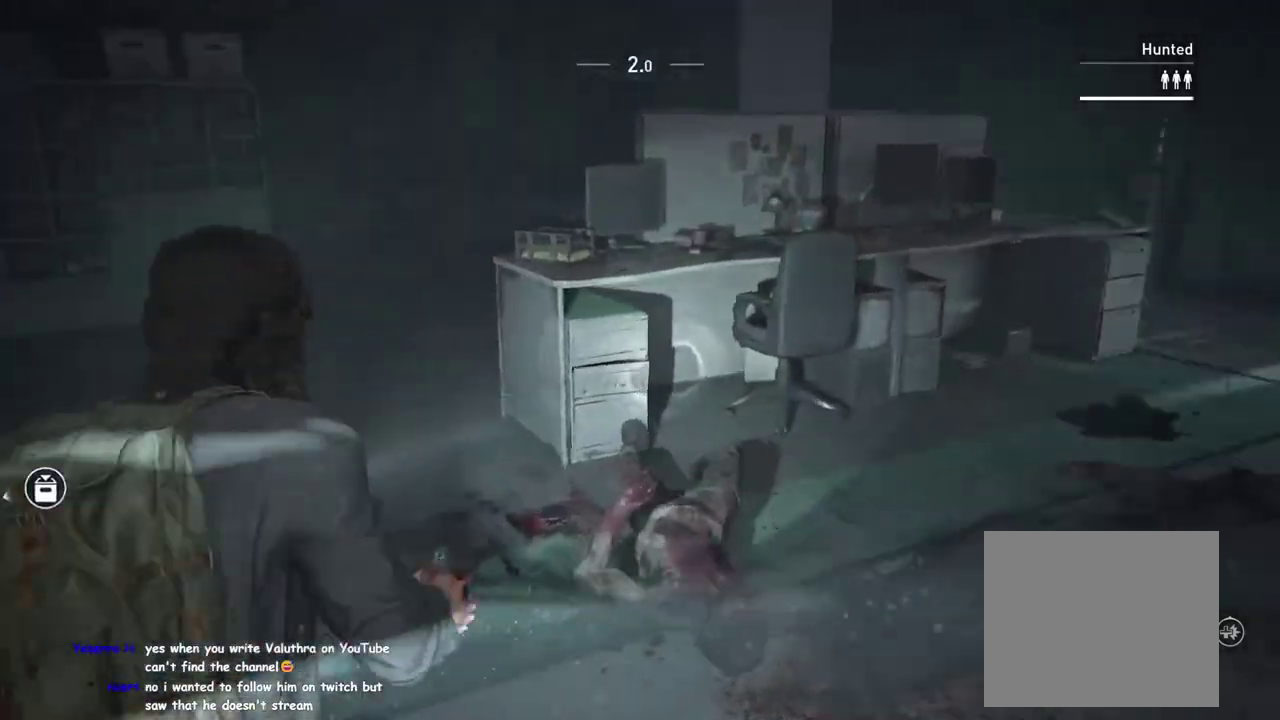
{"buttons": ["L2"], "left_stick": "center", "right_stick": "up-right", "events": [[33, "right_stick", "center"], [417, "right_stick", "up-right"]]}